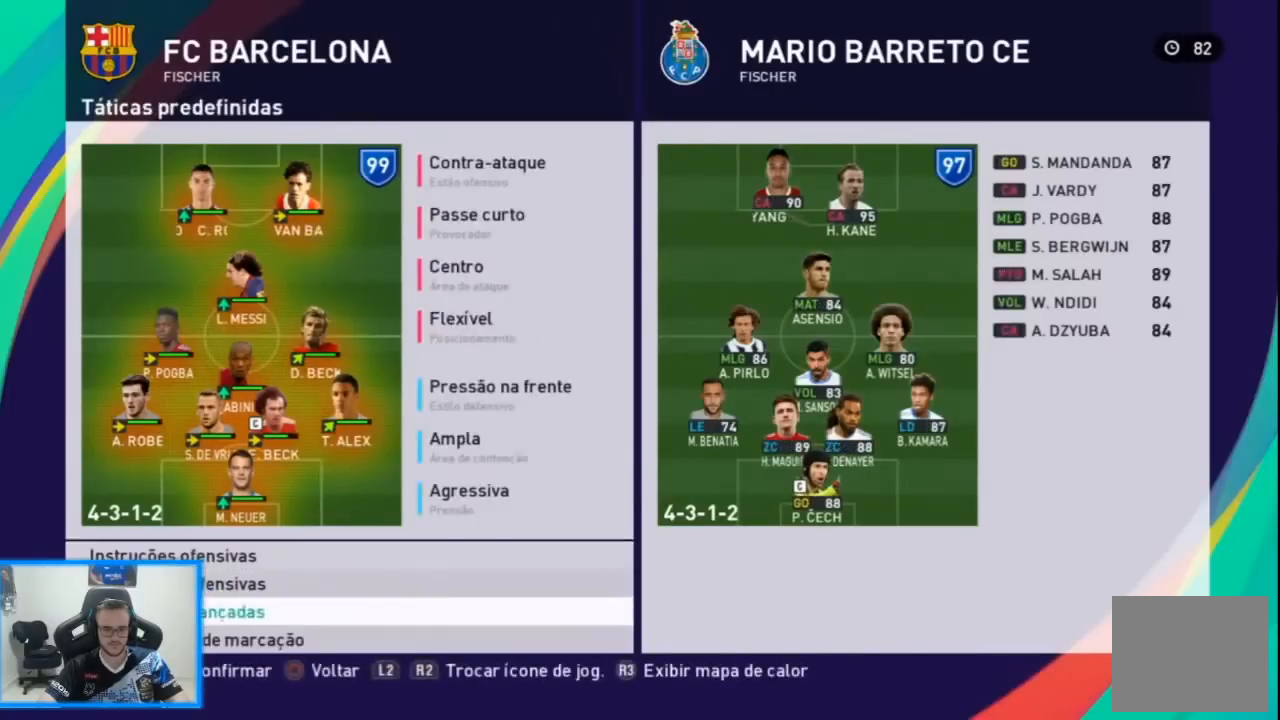
Gameplay with a controller (PlayStation layout); each line is a JSON object with the inputs held at the frame after it. "events" lists button and stick changes between this image and that frame as [ms after this image, input, new state], when the widget could be followed in between.
{"buttons": [], "left_stick": "down", "right_stick": "center", "events": [[33, "CROSS", "up"], [100, "left_stick", "down"], [233, "left_stick", "center"], [333, "left_stick", "down"], [433, "CROSS", "down"], [500, "CROSS", "up"]]}
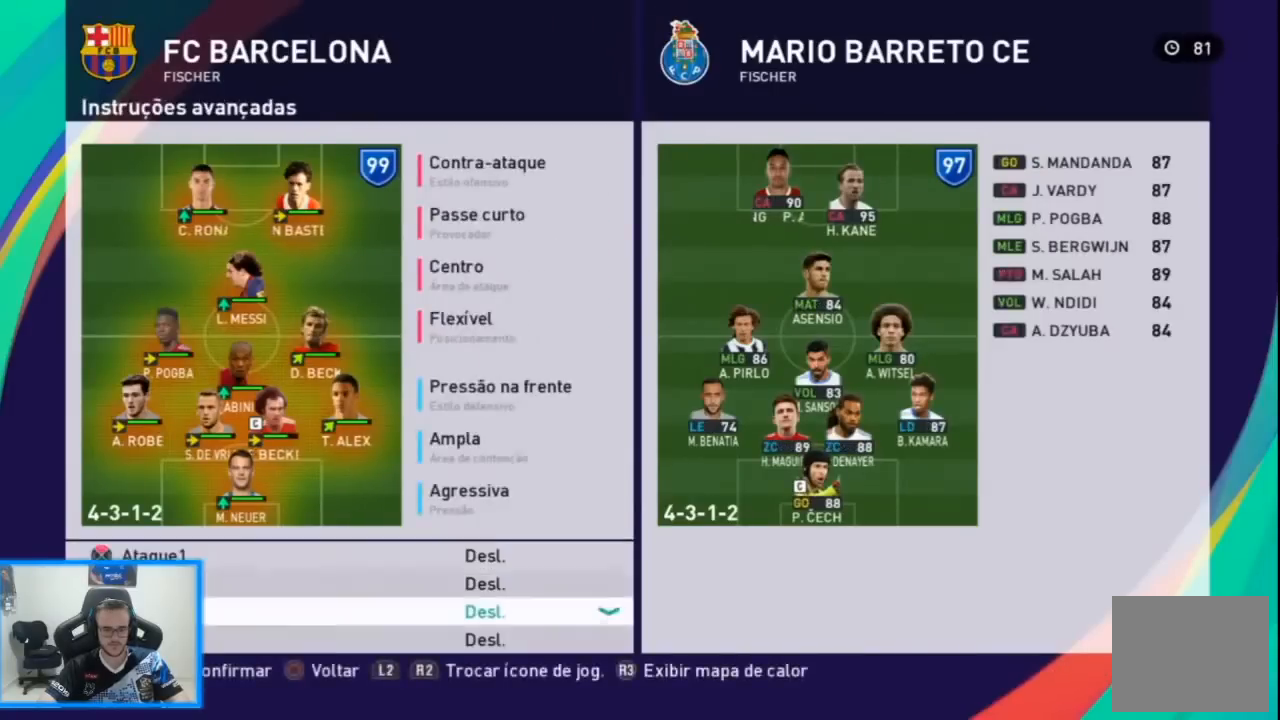
{"buttons": [], "left_stick": "down-right", "right_stick": "center", "events": [[367, "left_stick", "center"], [433, "left_stick", "down-right"]]}
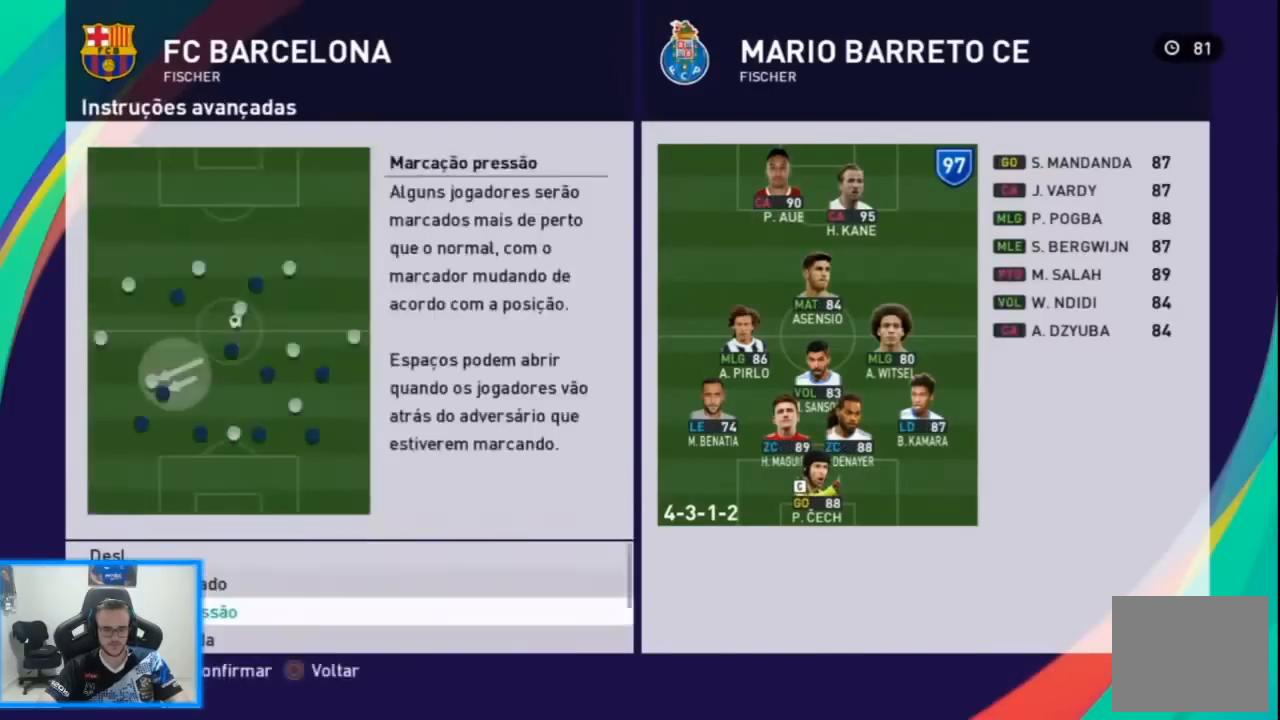
{"buttons": [], "left_stick": "center", "right_stick": "center", "events": [[67, "left_stick", "center"], [133, "left_stick", "down"], [233, "left_stick", "down-right"], [467, "left_stick", "center"]]}
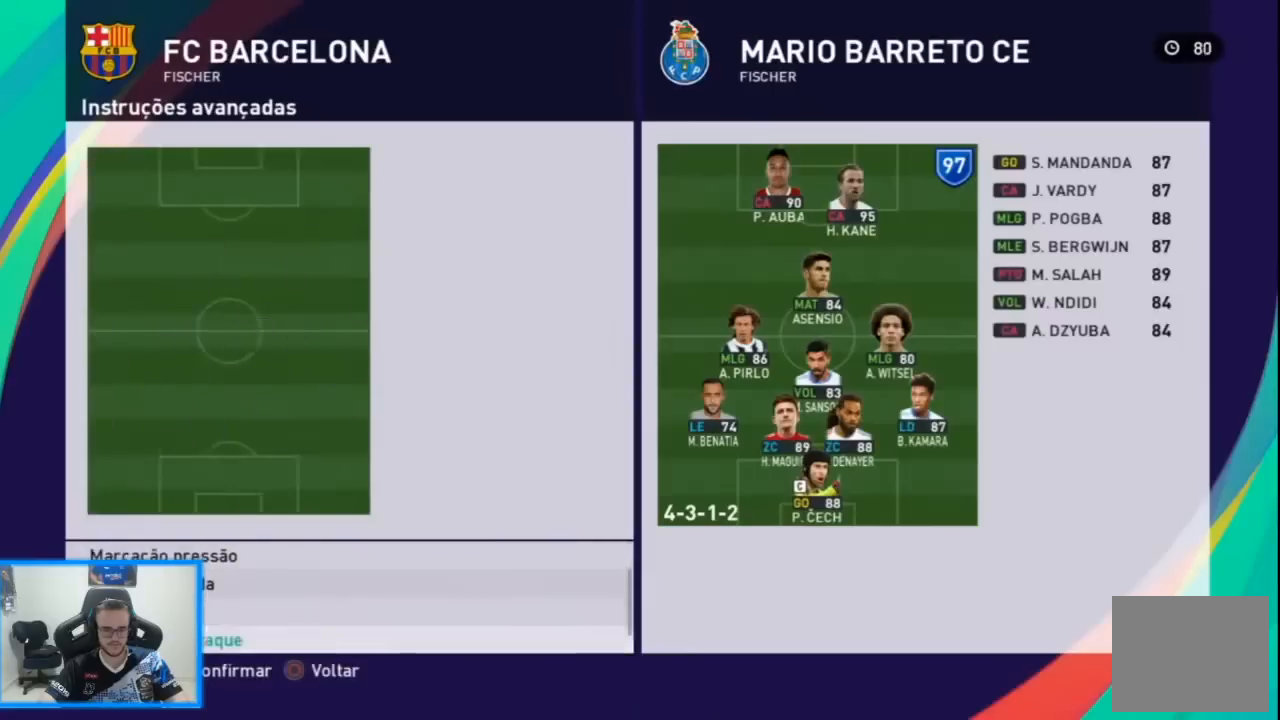
{"buttons": ["CROSS"], "left_stick": "center", "right_stick": "center", "events": [[167, "CROSS", "down"], [267, "CROSS", "up"], [500, "CROSS", "down"]]}
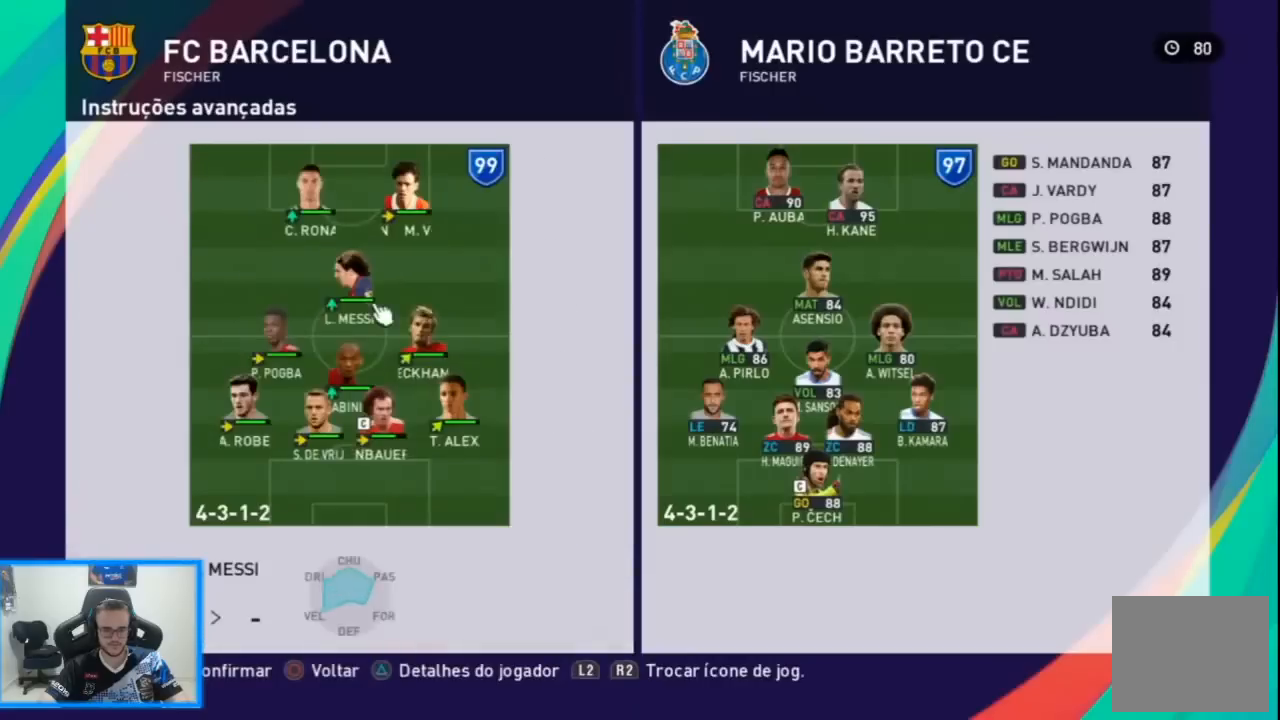
{"buttons": [], "left_stick": "center", "right_stick": "center", "events": [[100, "CROSS", "up"]]}
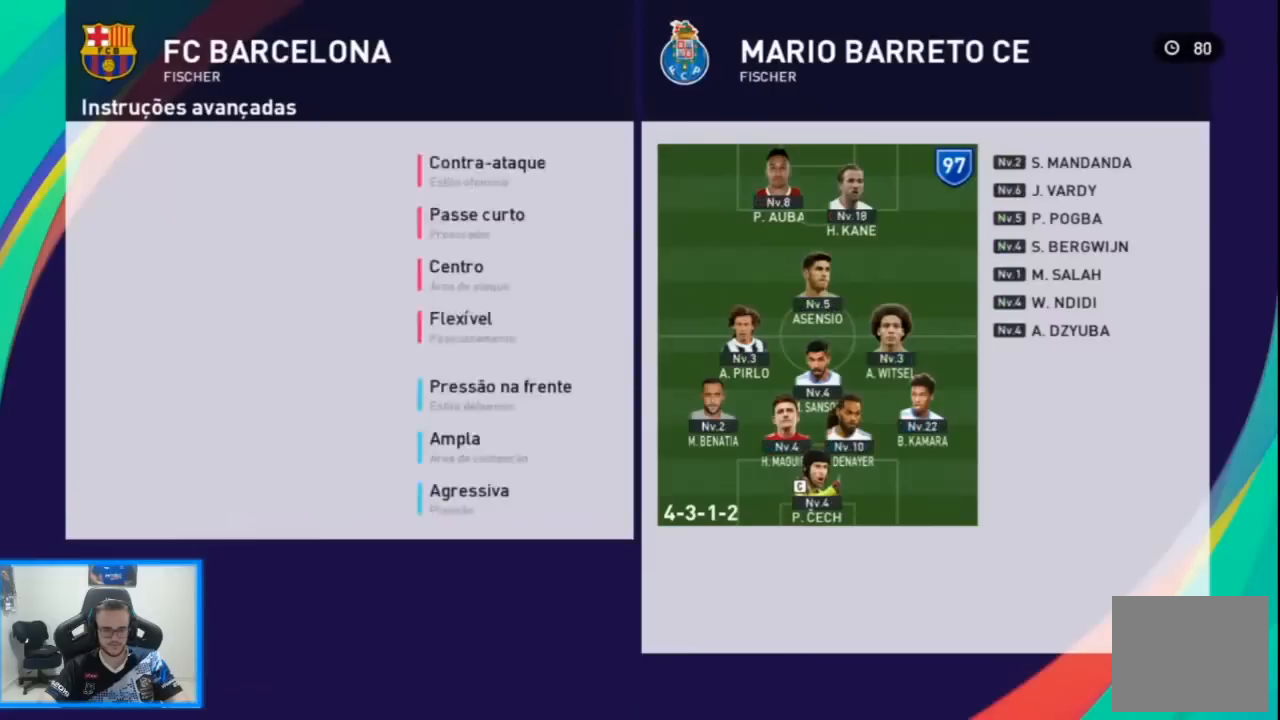
{"buttons": [], "left_stick": "center", "right_stick": "center", "events": [[133, "CROSS", "down"], [233, "CROSS", "up"], [400, "CROSS", "down"], [467, "CROSS", "up"]]}
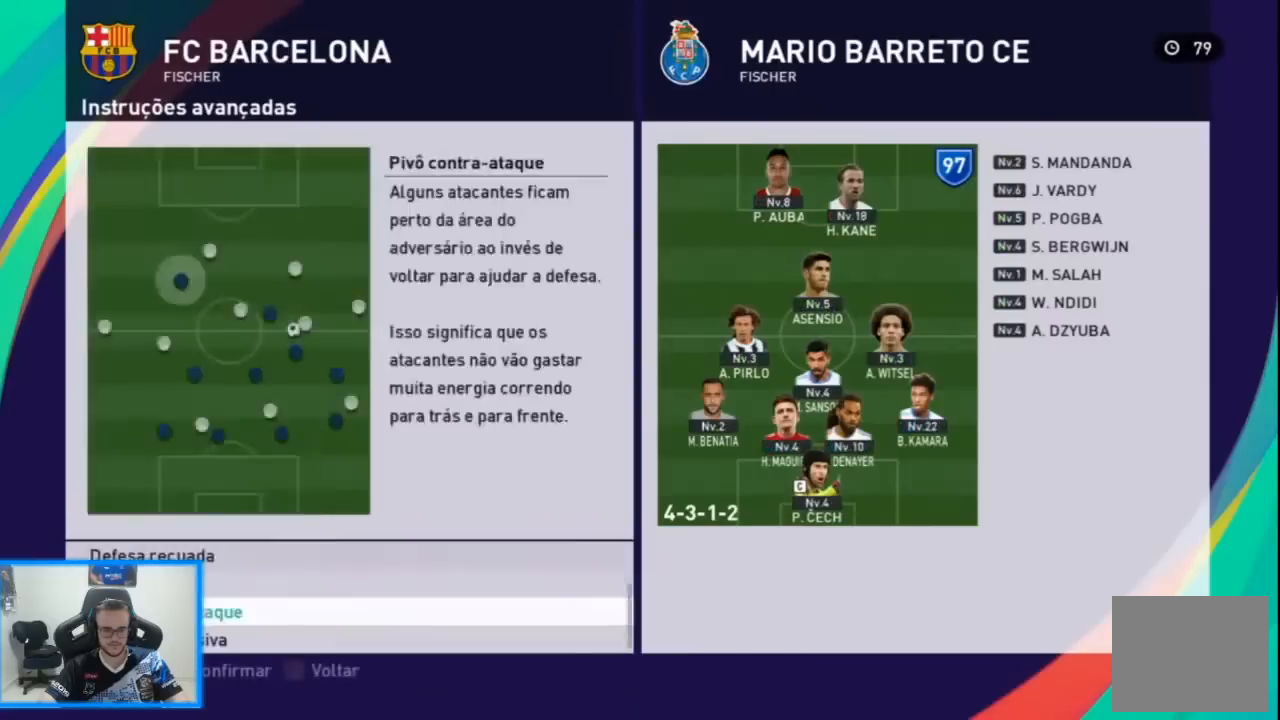
{"buttons": ["CROSS"], "left_stick": "center", "right_stick": "center", "events": [[100, "left_stick", "up"], [300, "left_stick", "center"], [500, "CROSS", "down"]]}
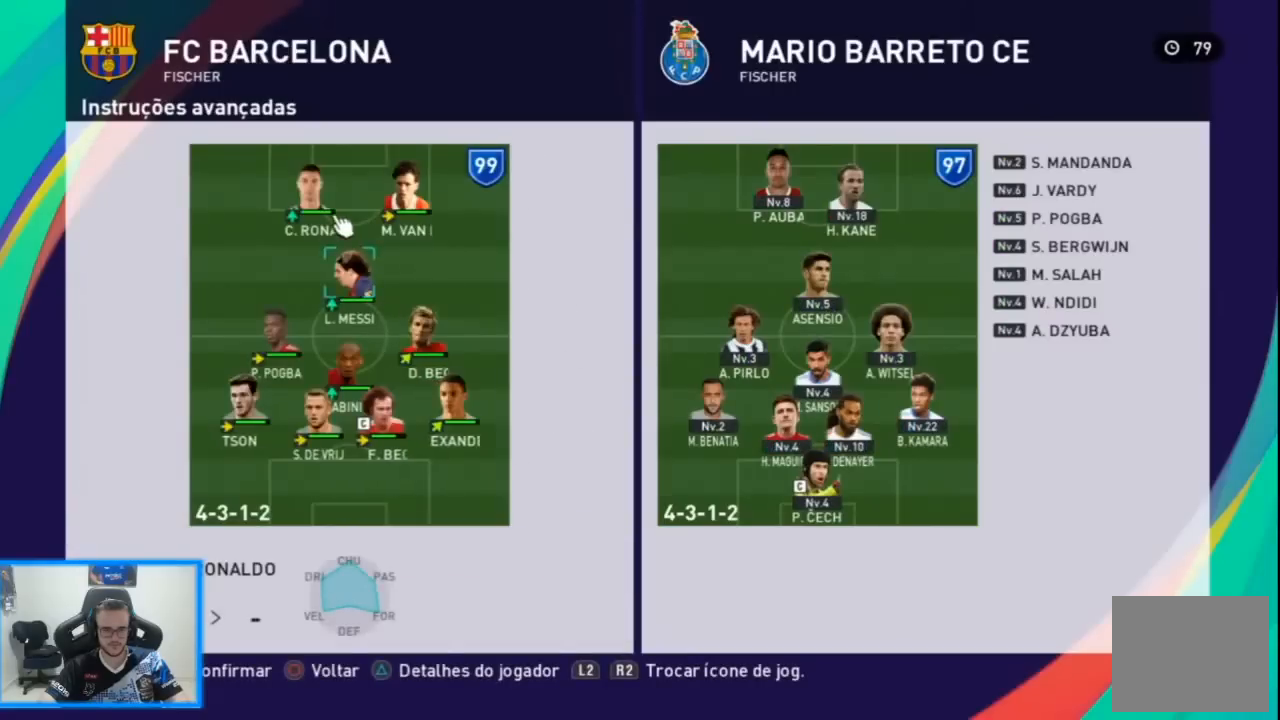
{"buttons": [], "left_stick": "center", "right_stick": "center", "events": [[100, "CROSS", "up"]]}
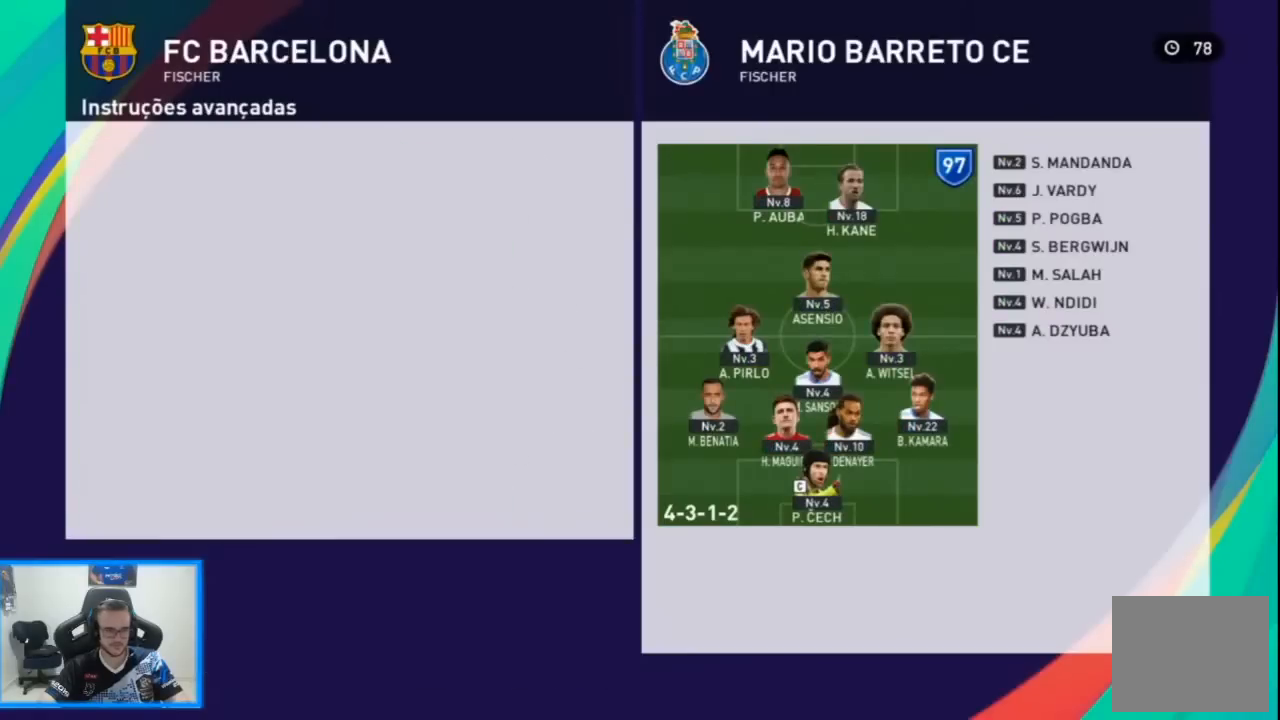
{"buttons": [], "left_stick": "center", "right_stick": "center", "events": [[100, "CROSS", "down"], [200, "CROSS", "up"], [333, "CROSS", "down"], [433, "CROSS", "up"]]}
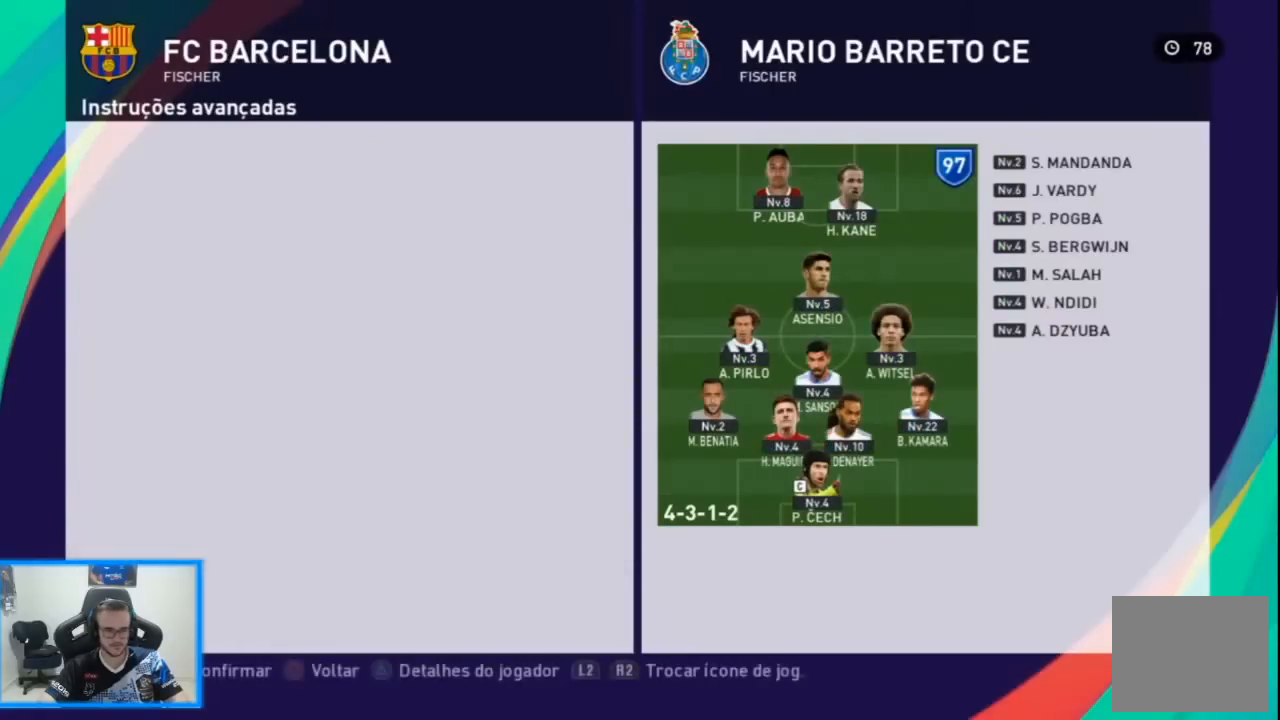
{"buttons": [], "left_stick": "center", "right_stick": "center", "events": [[133, "left_stick", "right"], [333, "left_stick", "center"]]}
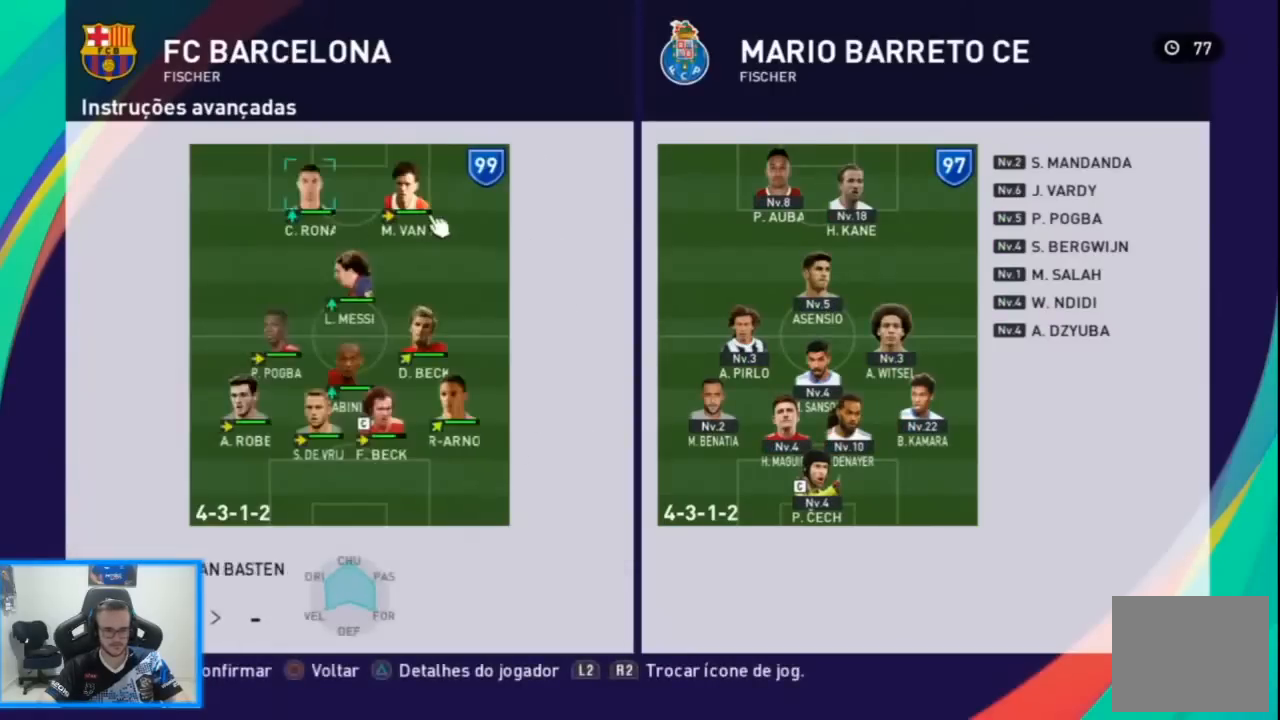
{"buttons": [], "left_stick": "center", "right_stick": "center", "events": [[33, "CROSS", "down"], [133, "CROSS", "up"], [400, "CIRCLE", "down"], [467, "CIRCLE", "up"]]}
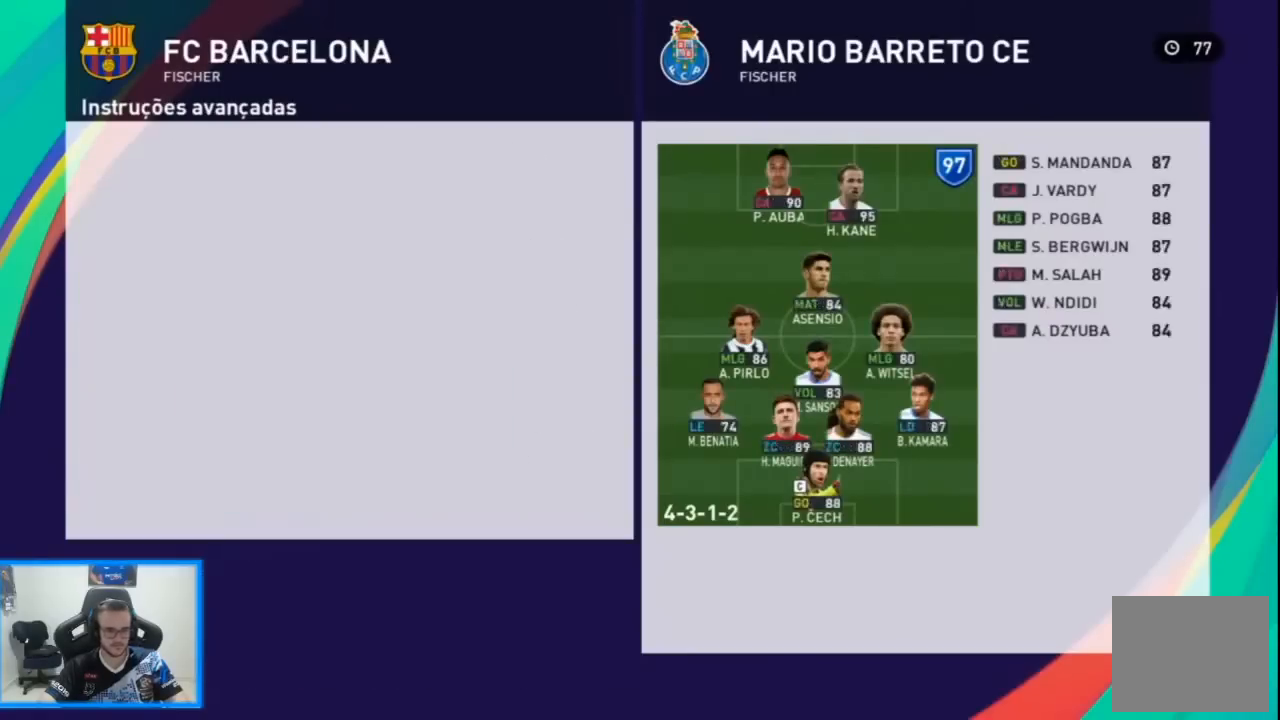
{"buttons": [], "left_stick": "center", "right_stick": "center", "events": [[100, "CIRCLE", "down"], [167, "CIRCLE", "up"], [267, "CIRCLE", "down"], [333, "CIRCLE", "up"], [433, "CIRCLE", "down"], [500, "CIRCLE", "up"]]}
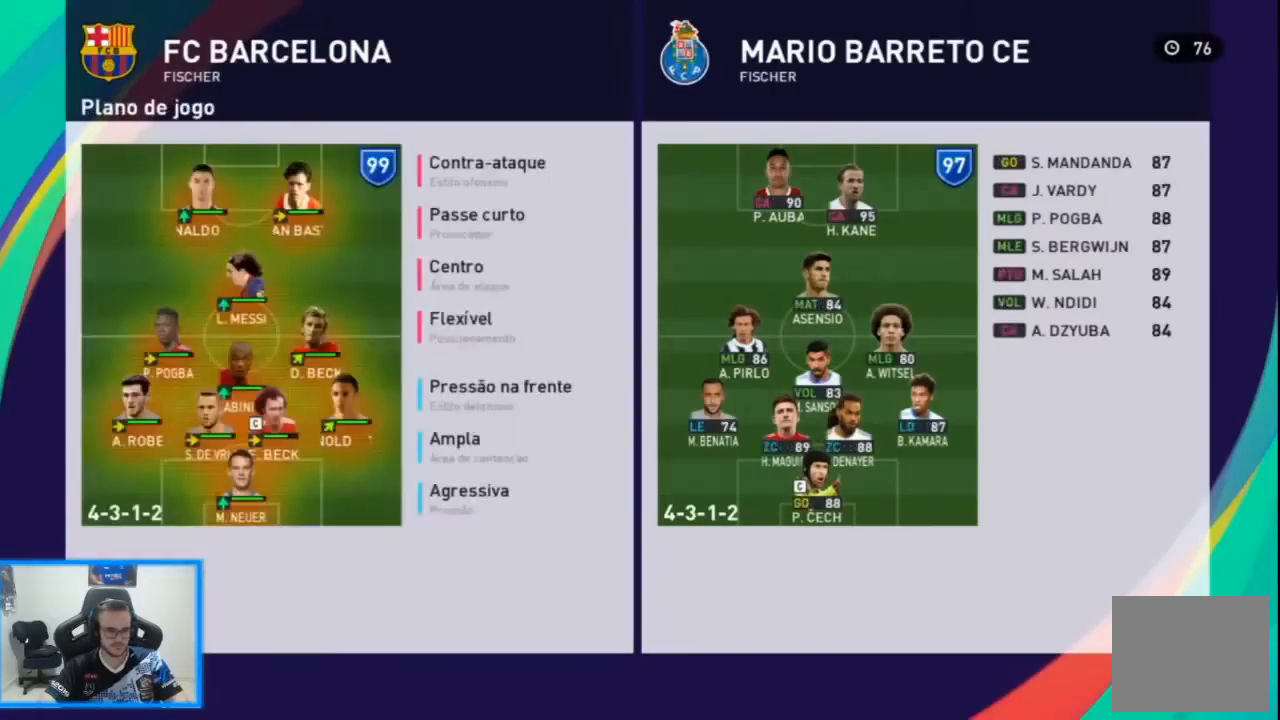
{"buttons": [], "left_stick": "center", "right_stick": "center", "events": [[100, "CIRCLE", "down"], [167, "CIRCLE", "up"]]}
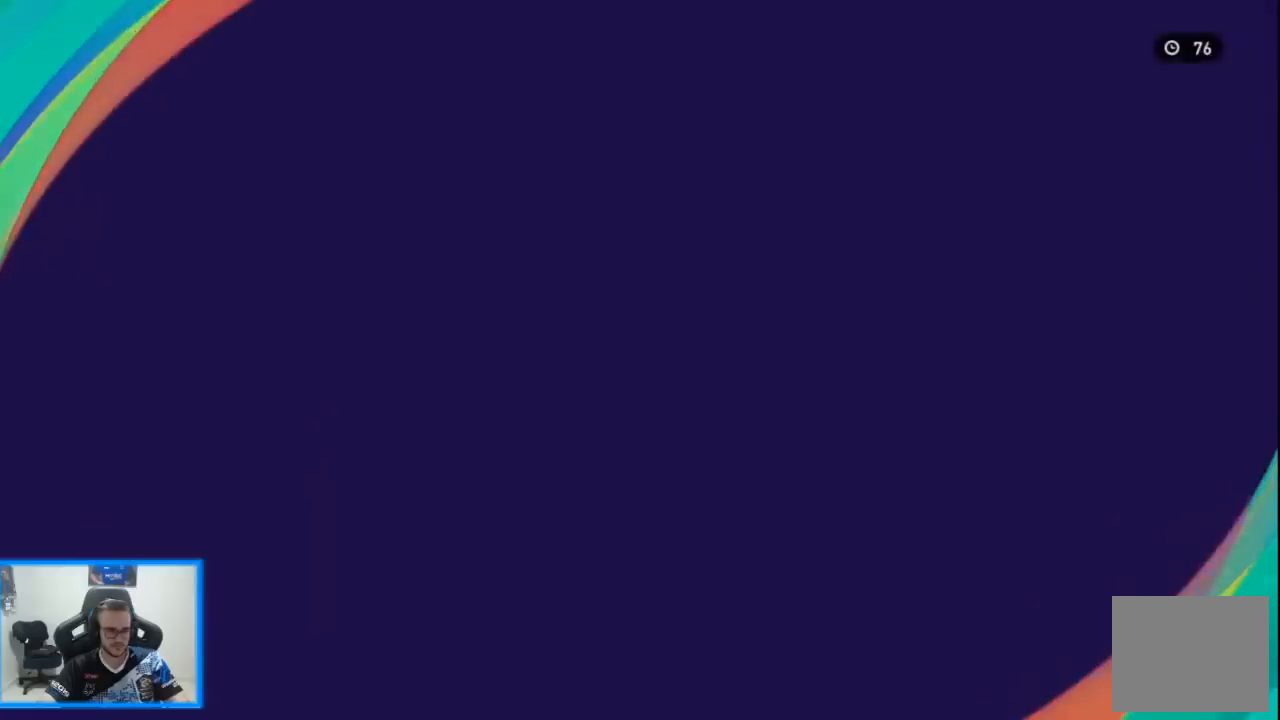
{"buttons": [], "left_stick": "center", "right_stick": "center", "events": []}
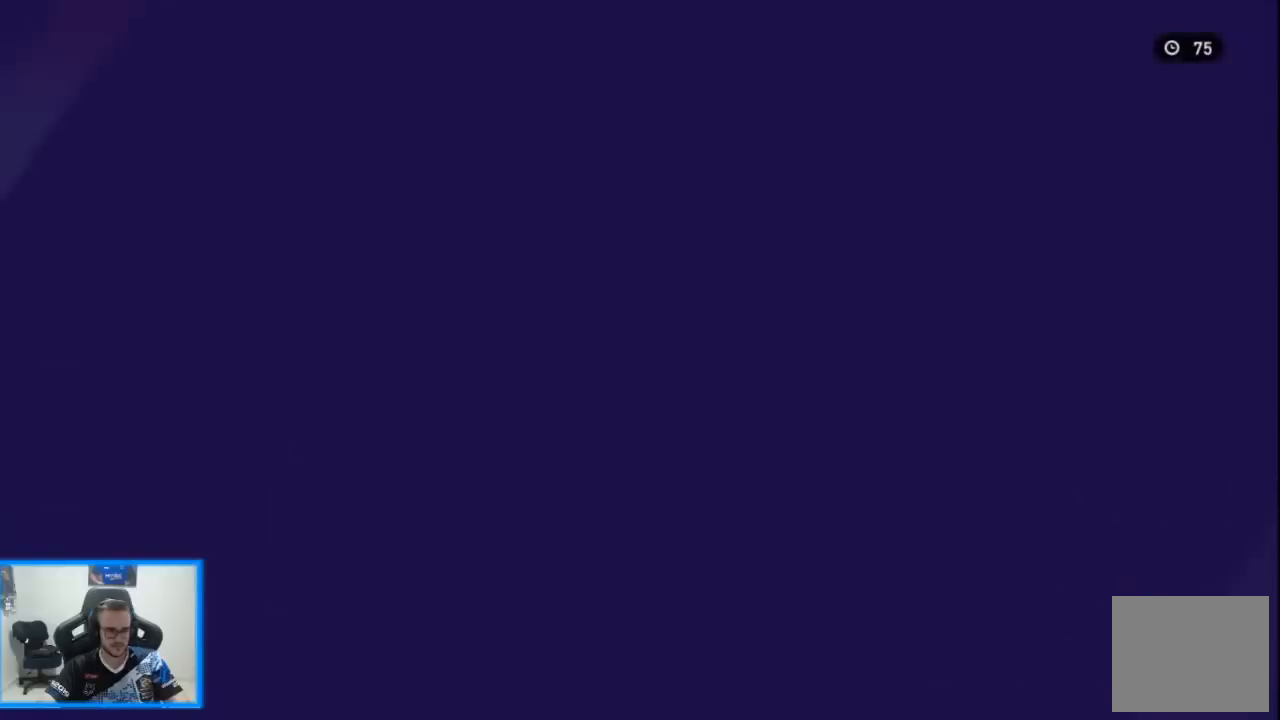
{"buttons": [], "left_stick": "center", "right_stick": "center", "events": [[200, "left_stick", "left"], [333, "left_stick", "center"]]}
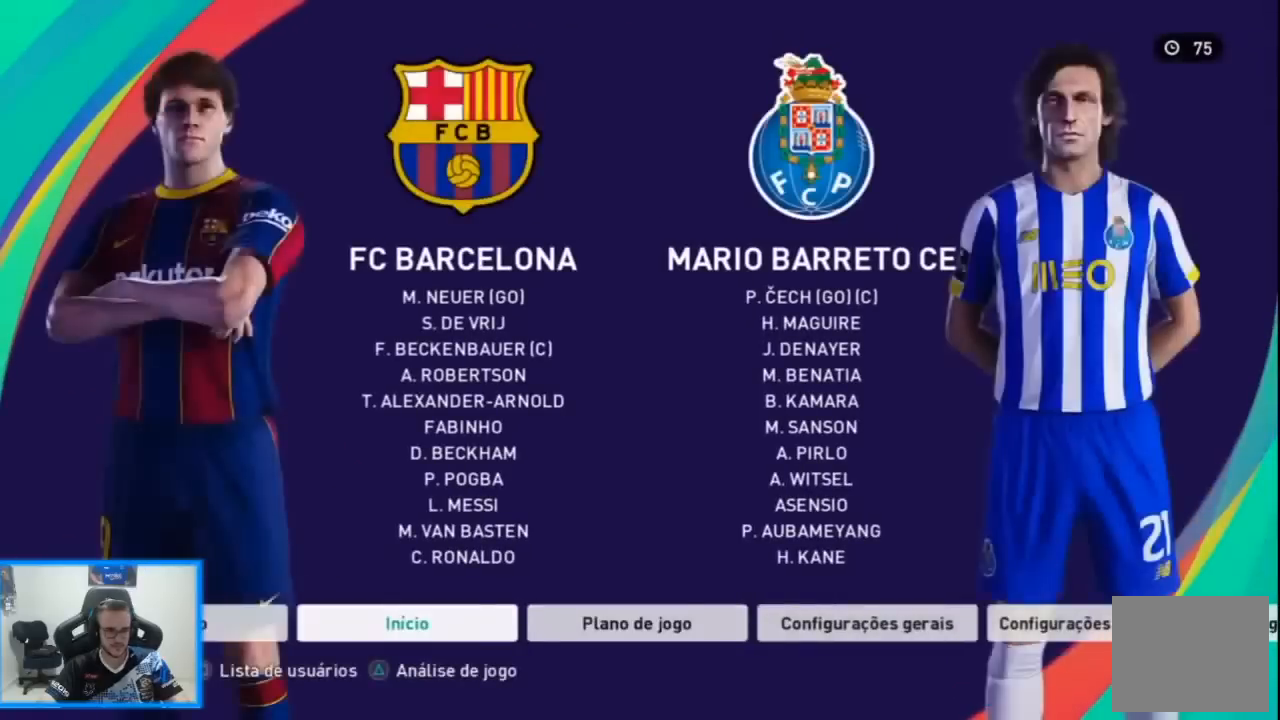
{"buttons": [], "left_stick": "center", "right_stick": "center", "events": [[67, "CROSS", "down"], [200, "CROSS", "up"]]}